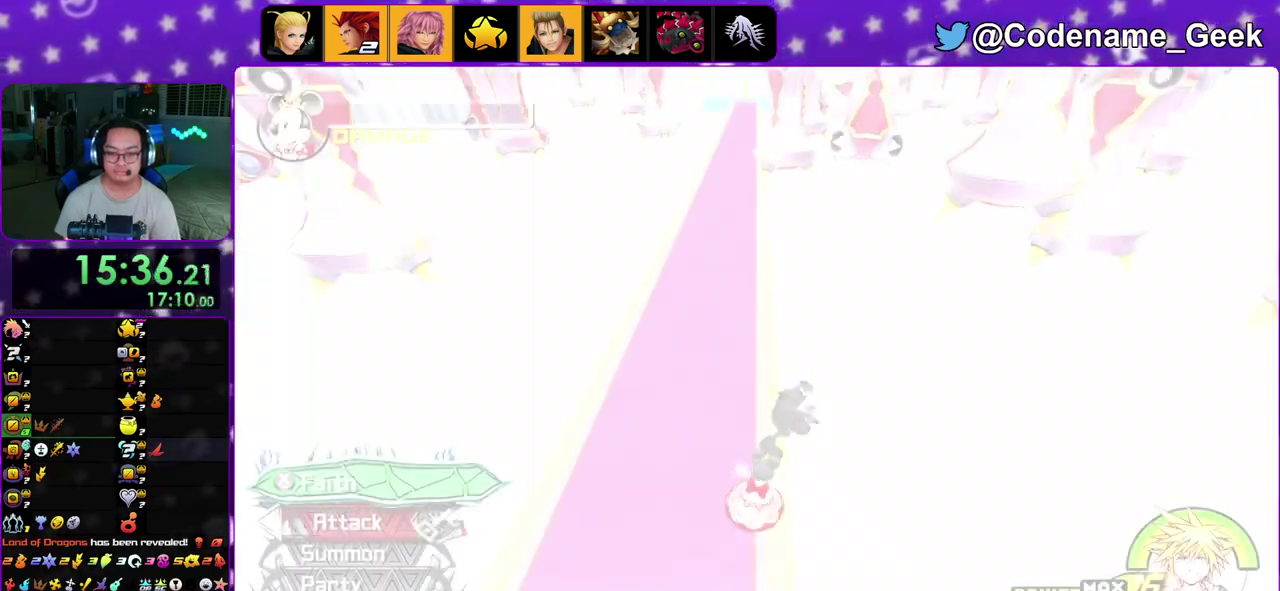
Gameplay with a controller (Nintendo layout); each line is a JSON object with the inputs held at the frame after it (dt_ms = milliseconds from this image to that frame). "events" lists button and stick changes between this image and that frame as [ms after this image, input, new state], when the widget could be followed in between. This overlay highlights the sticks when they move; stick clicks (L3 R3) are not distinguishable. Not read: L3 R3.
{"dt_ms": 600, "buttons": ["START"], "left_stick": "center", "right_stick": "center"}
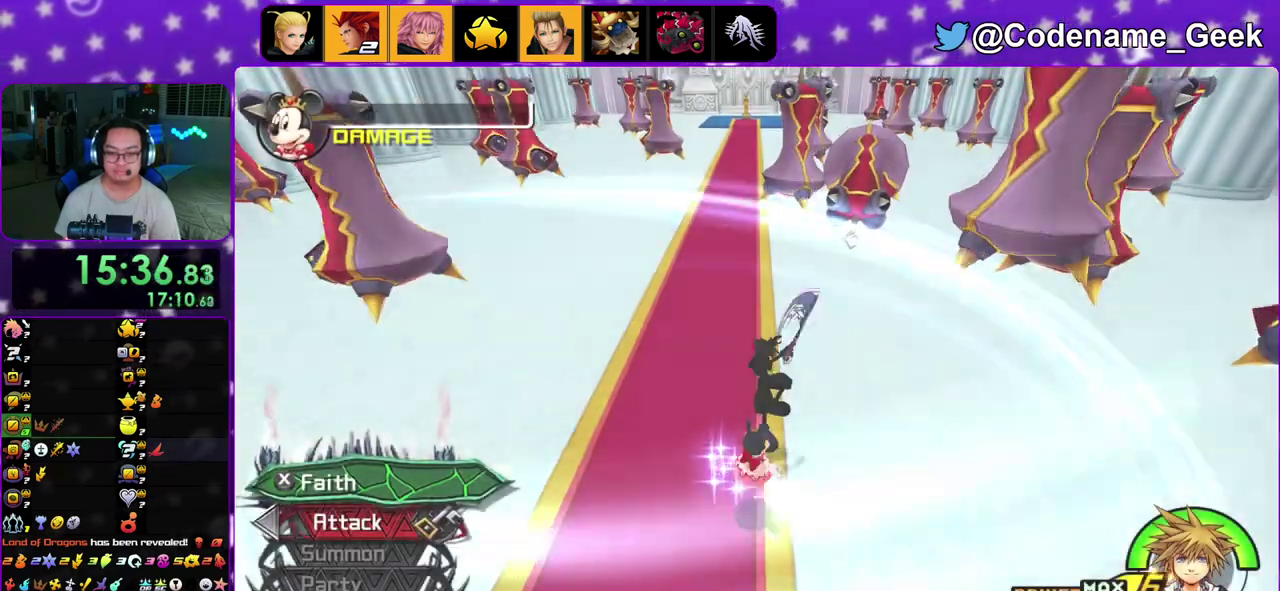
{"dt_ms": 400, "buttons": ["START"], "left_stick": "up", "right_stick": "center"}
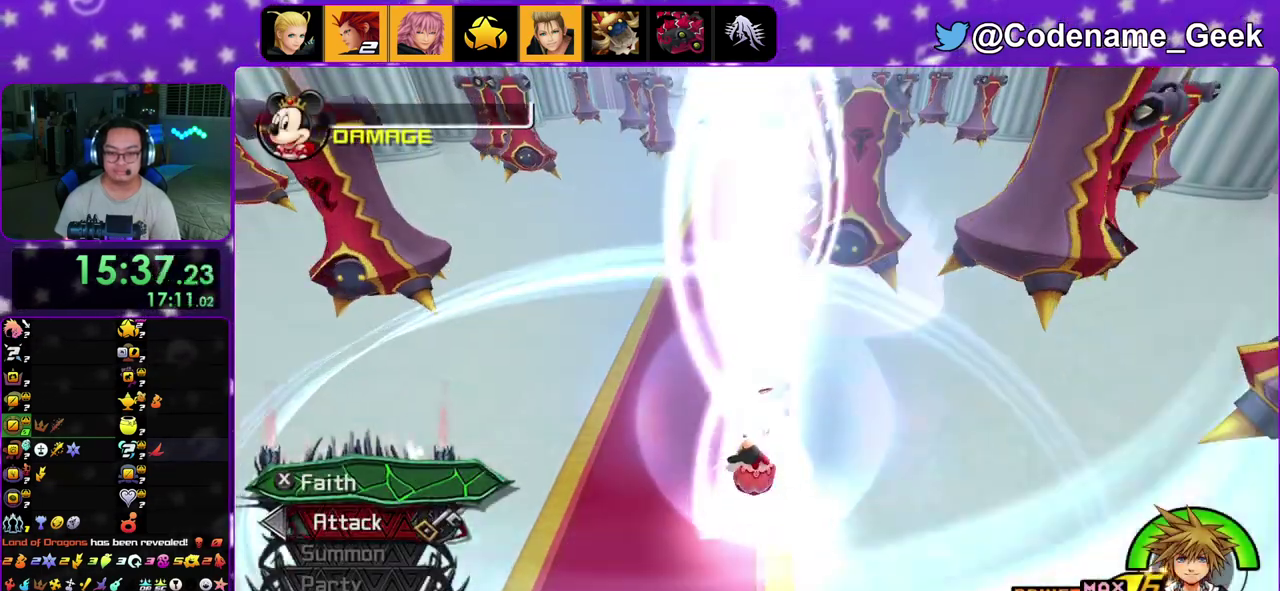
{"dt_ms": 500, "buttons": [], "left_stick": "up", "right_stick": "center", "events": [[167, "START", "up"]]}
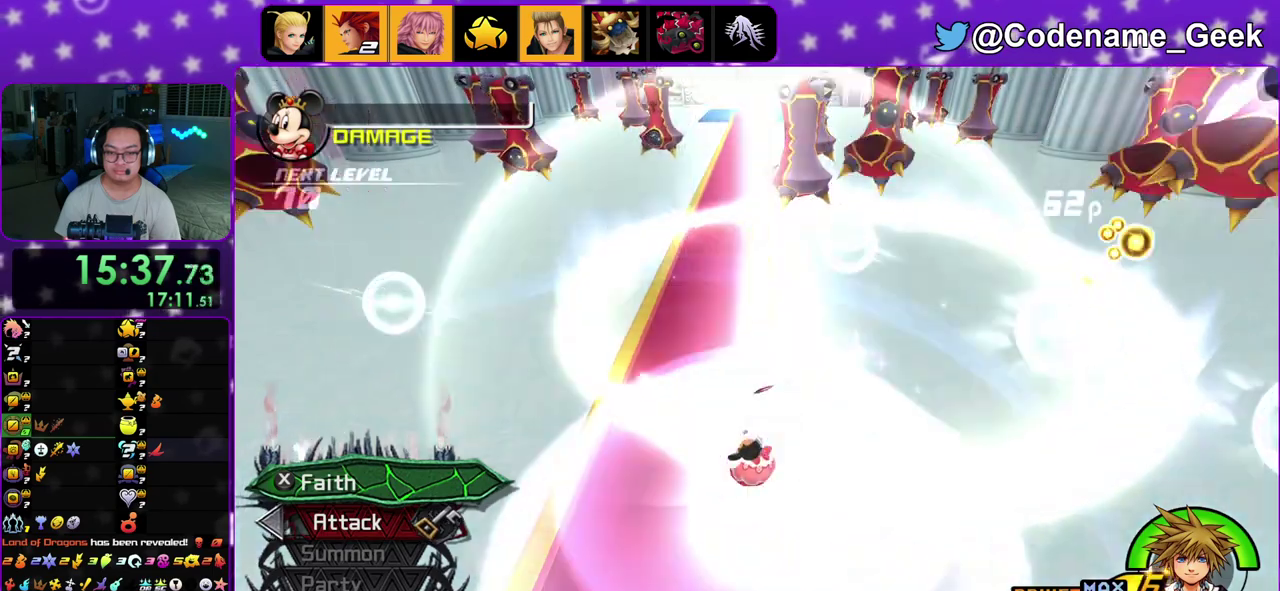
{"dt_ms": 500, "buttons": [], "left_stick": "up", "right_stick": "center", "events": []}
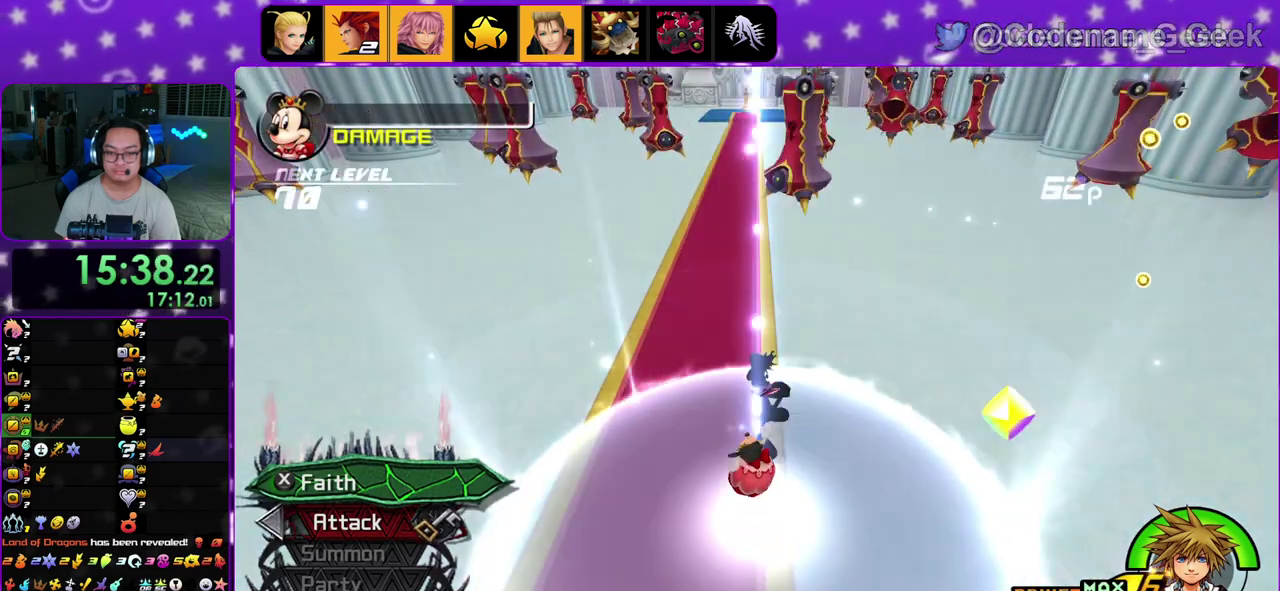
{"dt_ms": 500, "buttons": [], "left_stick": "up", "right_stick": "center", "events": [[383, "START", "down"], [500, "START", "up"]]}
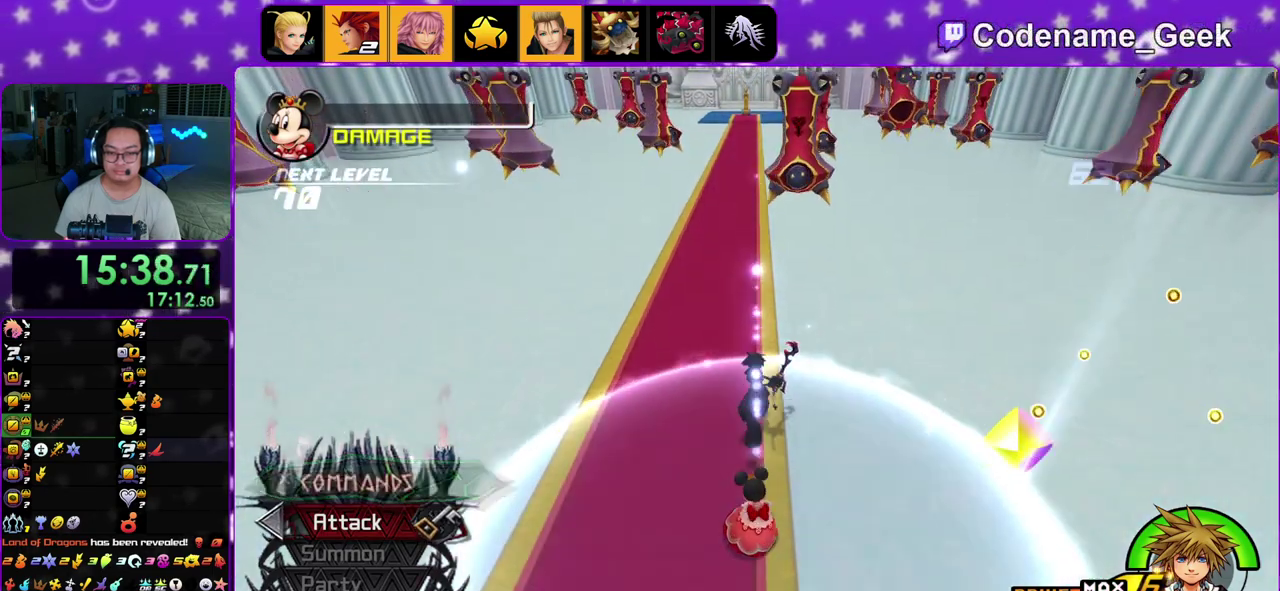
{"dt_ms": 300, "buttons": [], "left_stick": "up", "right_stick": "center", "events": []}
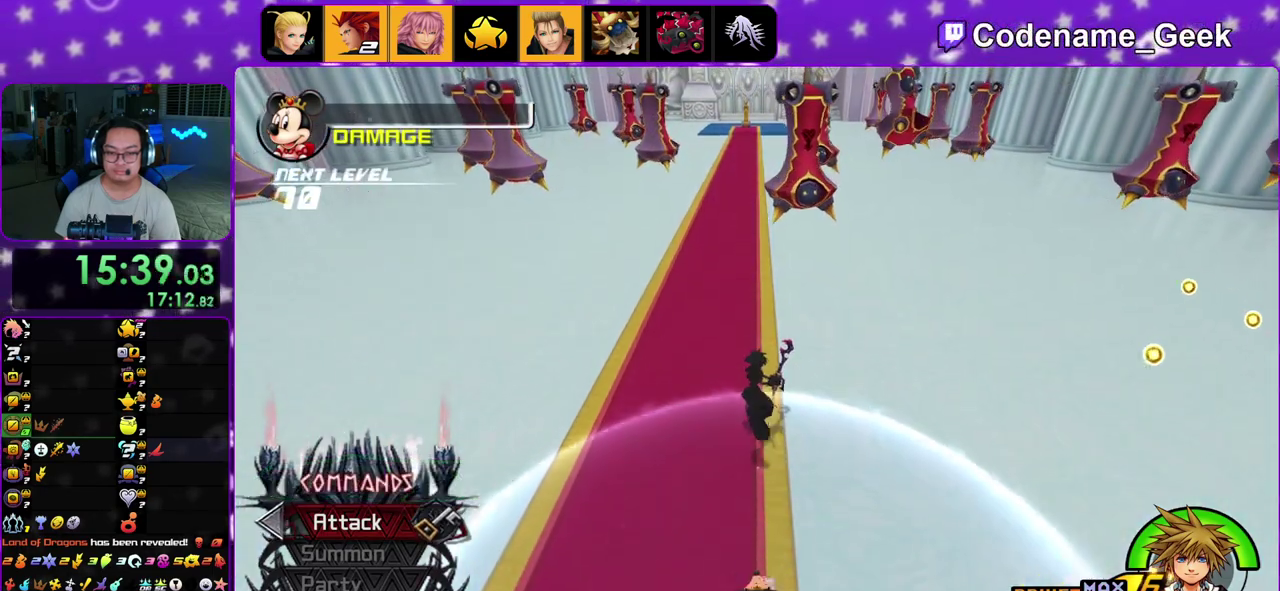
{"dt_ms": 700, "buttons": [], "left_stick": "up", "right_stick": "center", "events": [[317, "X", "down"], [467, "X", "up"]]}
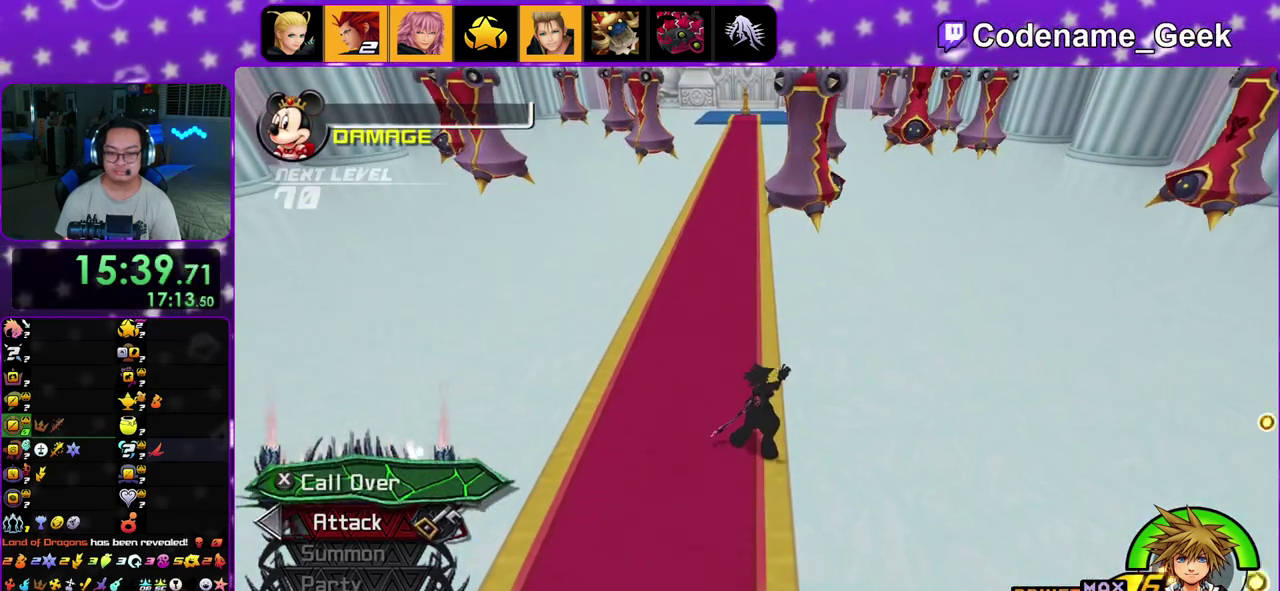
{"dt_ms": 500, "buttons": [], "left_stick": "up", "right_stick": "center", "events": []}
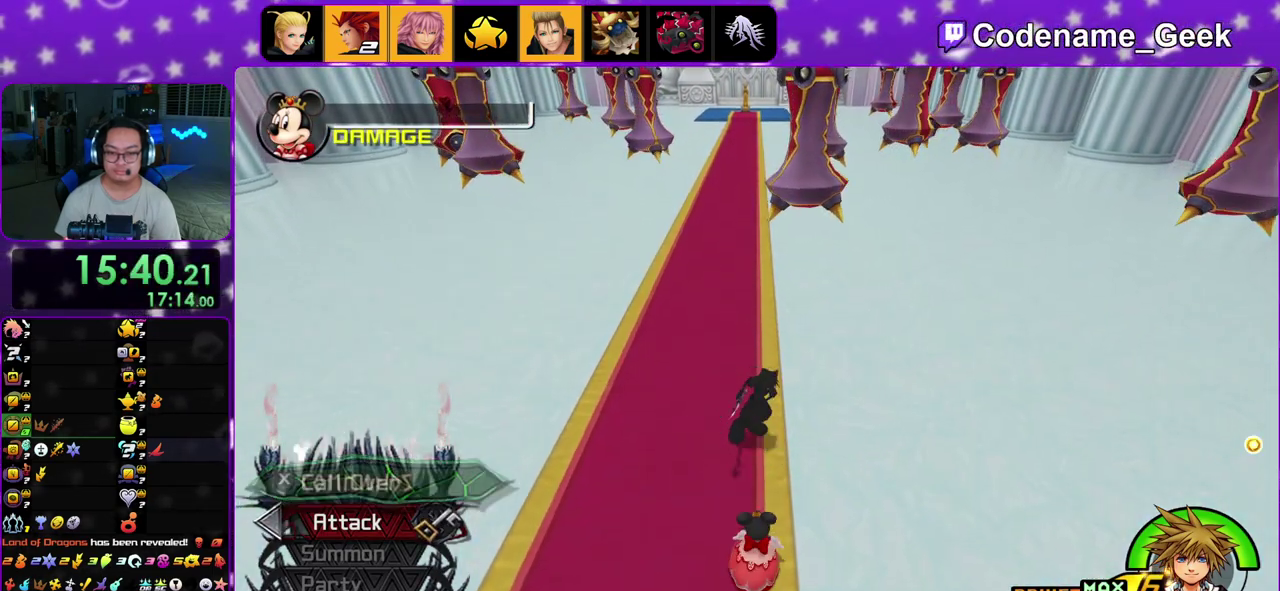
{"dt_ms": 500, "buttons": [], "left_stick": "up", "right_stick": "center", "events": []}
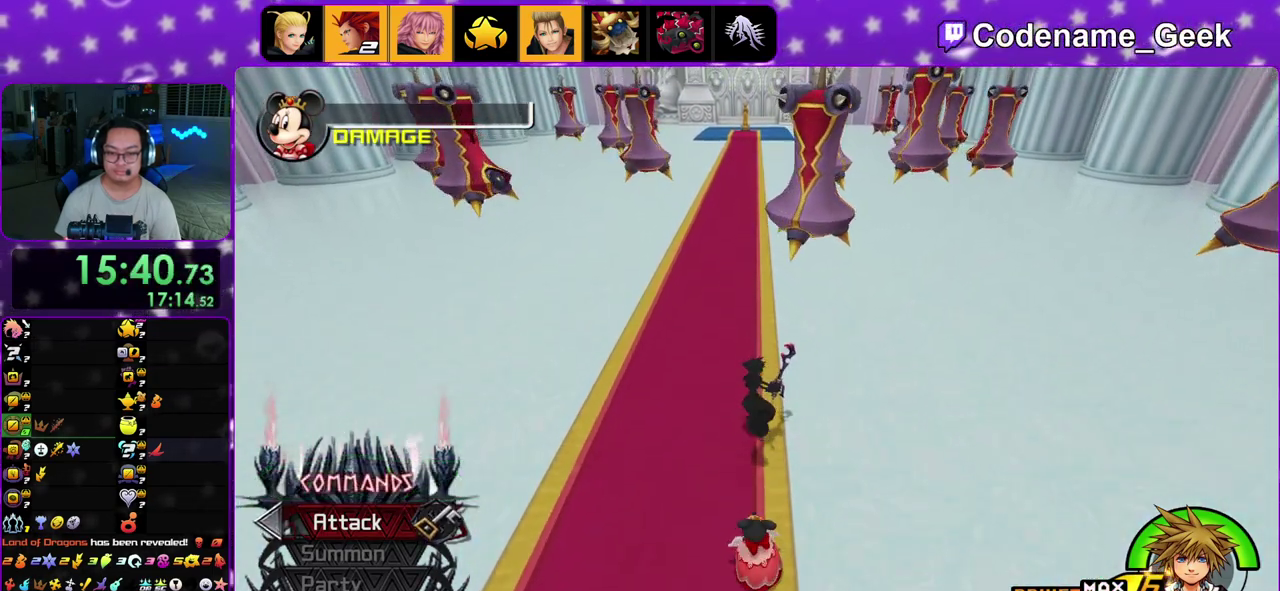
{"dt_ms": 500, "buttons": [], "left_stick": "up", "right_stick": "center", "events": []}
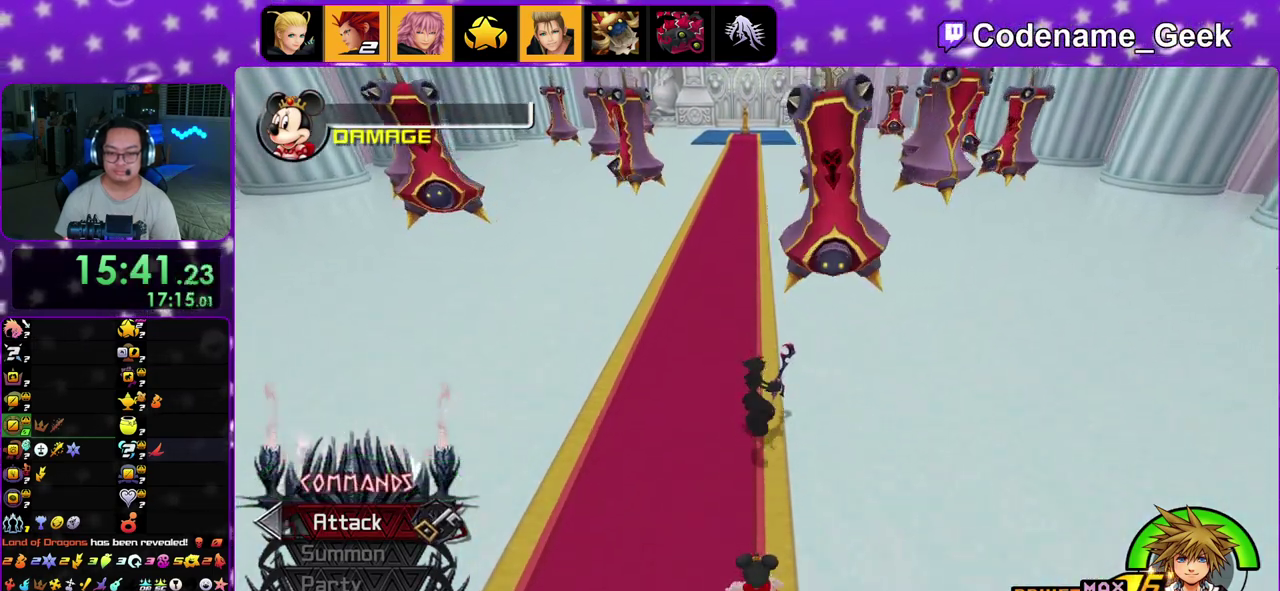
{"dt_ms": 500, "buttons": [], "left_stick": "up", "right_stick": "center", "events": []}